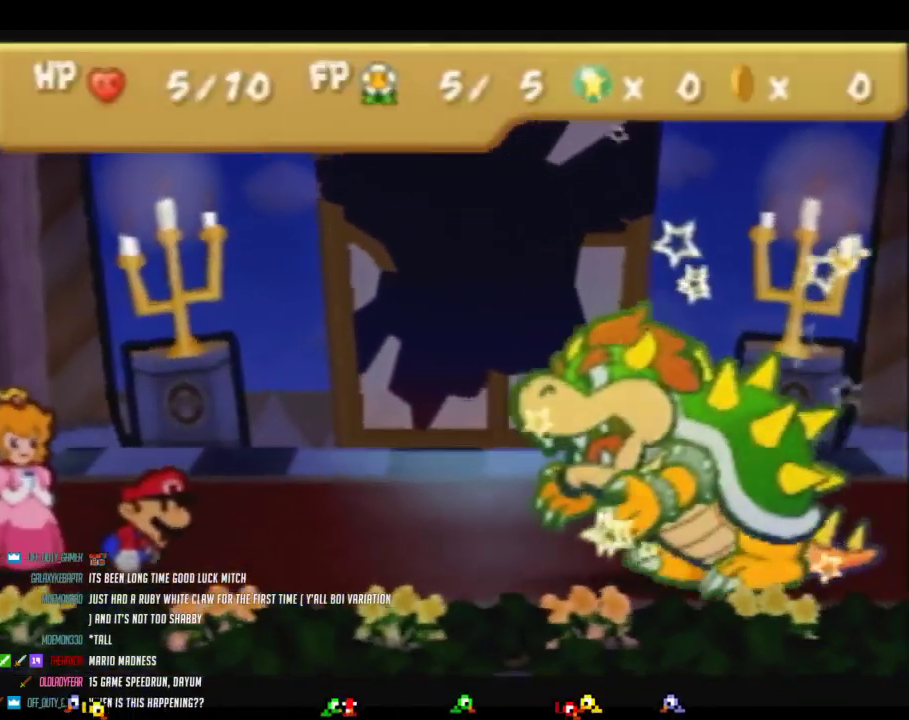
Gameplay with a controller (Nintendo layout); each line is a JSON object with the inputs held at the frame after it. "events" lists button and stick changes between this image and that frame as [ms after this image, input, new state], when the widget could be followed in between. Not read: L3 R3 left_stick.
{"buttons": ["B"], "events": [[83, "A", "up"], [183, "A", "down"], [333, "A", "up"], [433, "A", "down"], [483, "A", "up"]]}
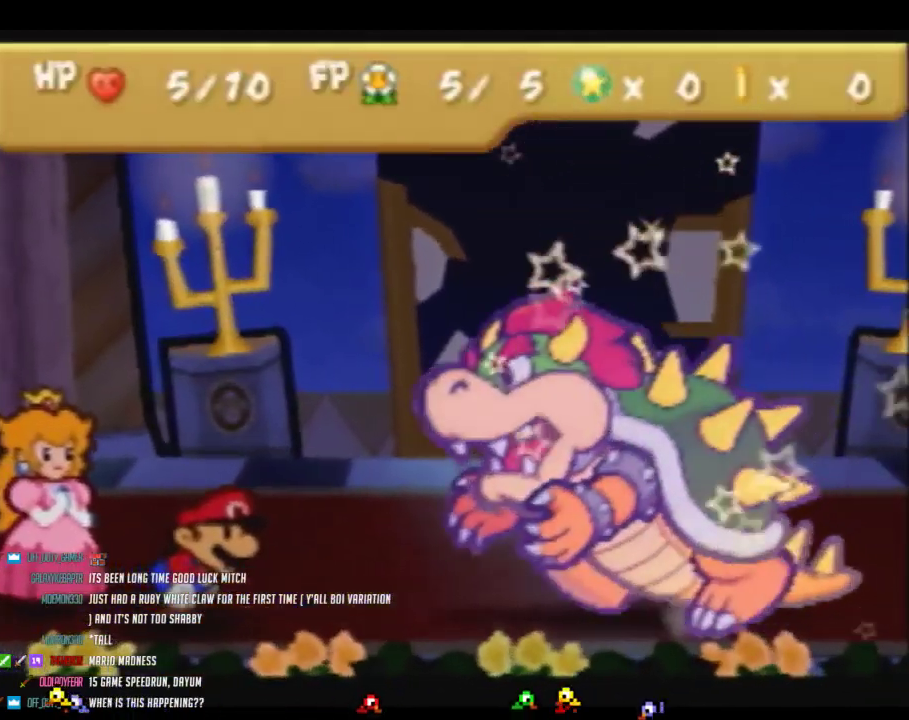
{"buttons": ["A", "B"], "events": [[267, "A", "down"], [400, "A", "up"], [483, "A", "down"]]}
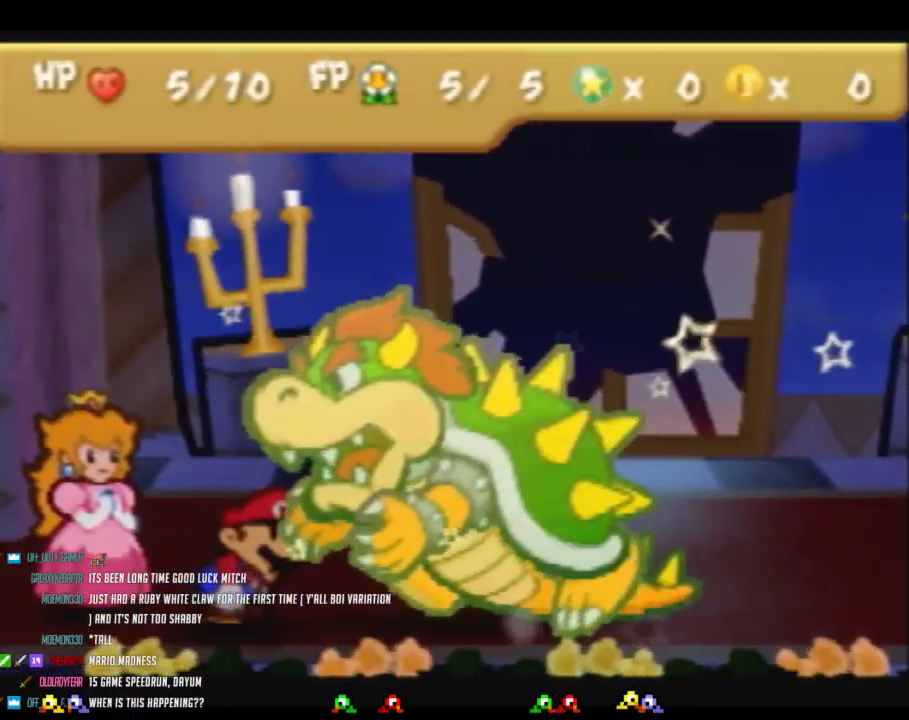
{"buttons": ["A", "B"], "events": [[117, "A", "up"], [200, "A", "down"], [300, "A", "up"], [433, "A", "down"]]}
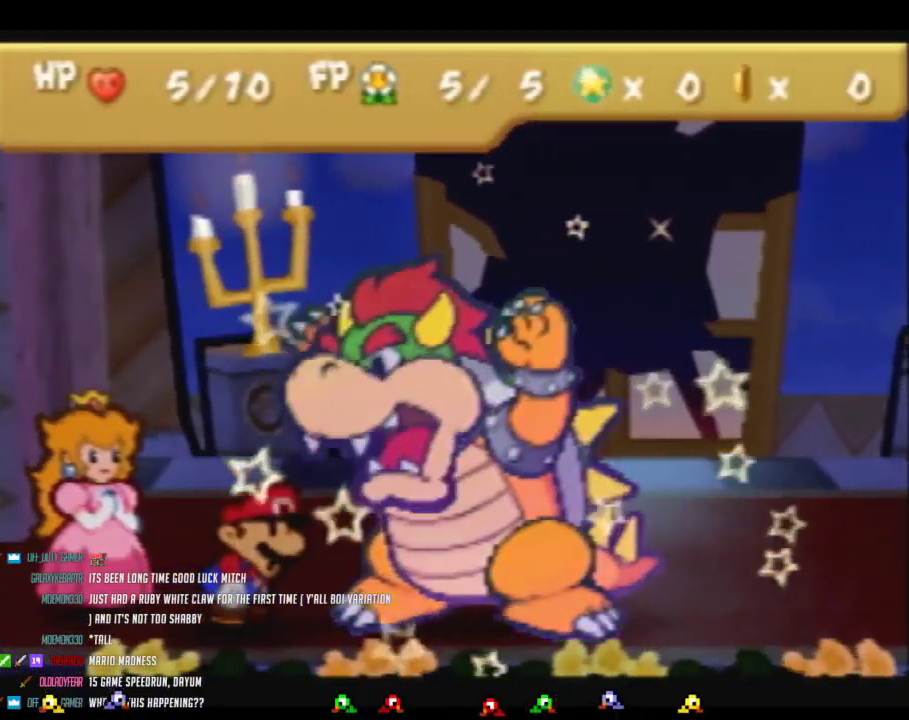
{"buttons": ["B"], "events": [[17, "A", "up"], [117, "A", "down"], [200, "A", "up"], [333, "A", "down"], [433, "A", "up"]]}
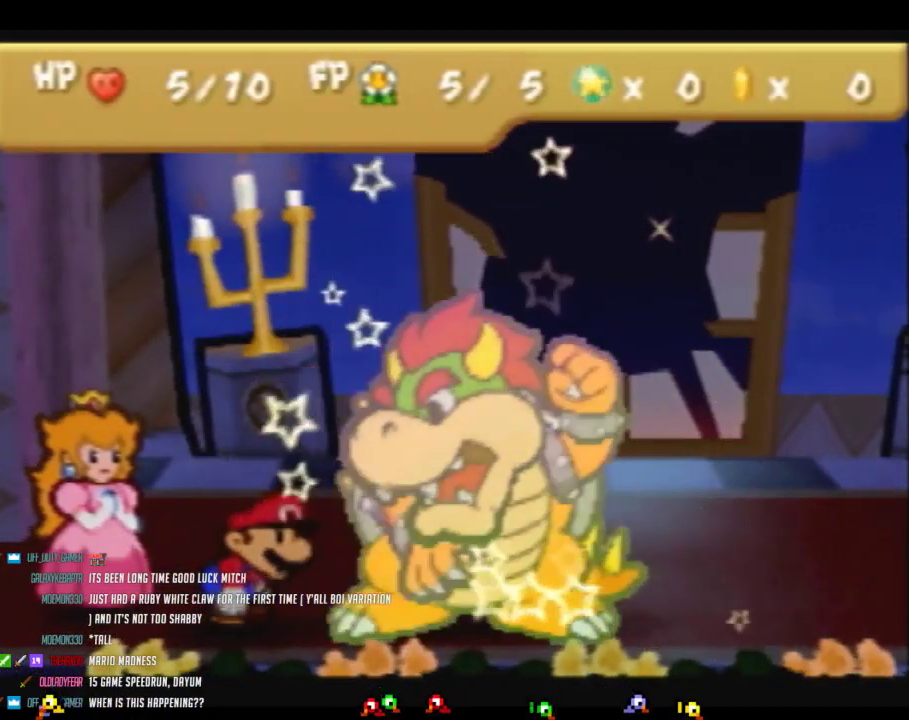
{"buttons": ["A", "B"], "events": [[50, "A", "down"], [150, "A", "up"], [233, "A", "down"], [367, "A", "up"], [450, "A", "down"]]}
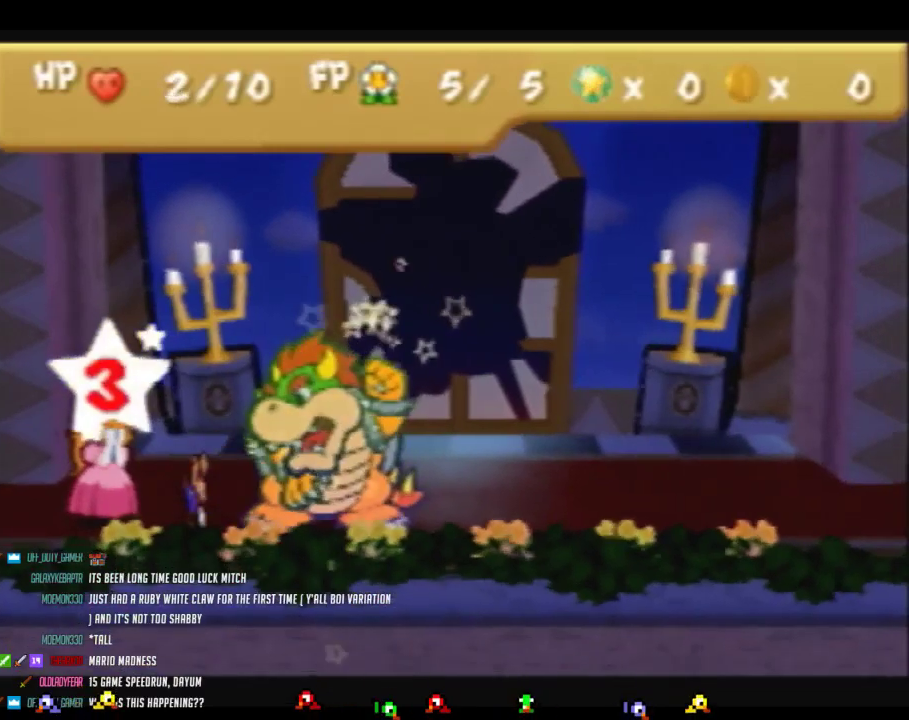
{"buttons": ["A", "B"], "events": [[83, "A", "up"], [183, "A", "down"], [333, "A", "up"], [400, "A", "down"]]}
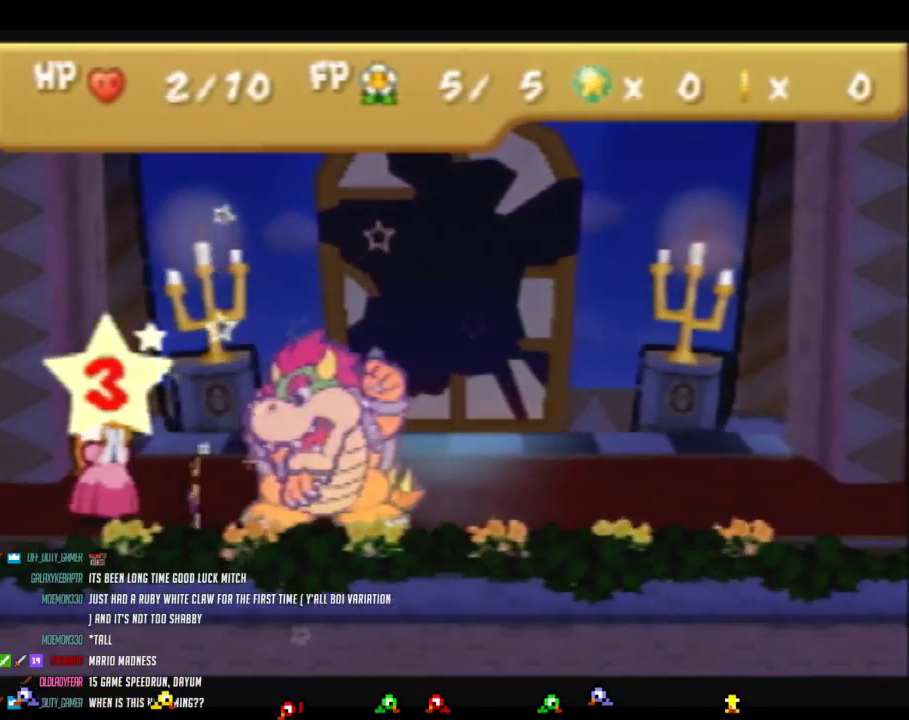
{"buttons": ["A", "B"], "events": [[50, "A", "up"], [150, "A", "down"], [300, "A", "up"], [400, "A", "down"]]}
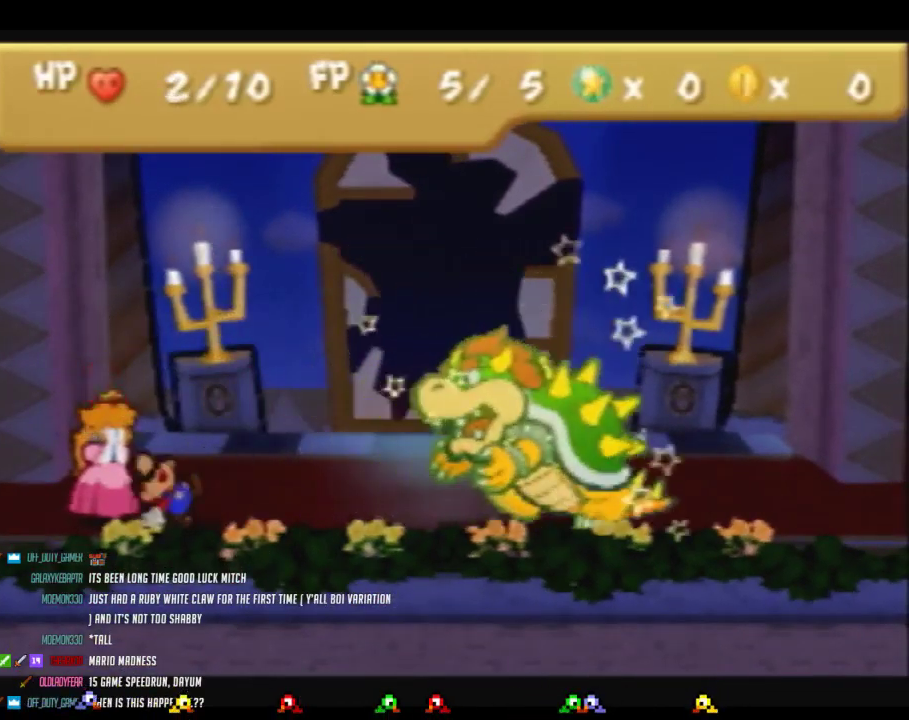
{"buttons": ["A", "B"], "events": [[117, "A", "up"], [333, "A", "down"]]}
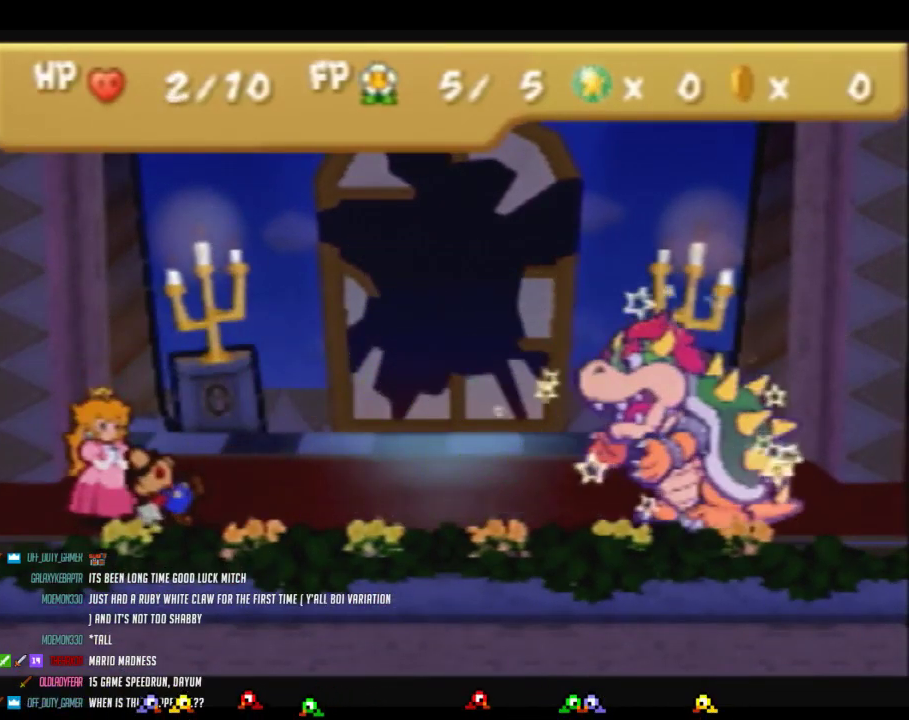
{"buttons": ["B"], "events": [[33, "A", "up"], [400, "A", "down"], [450, "A", "up"]]}
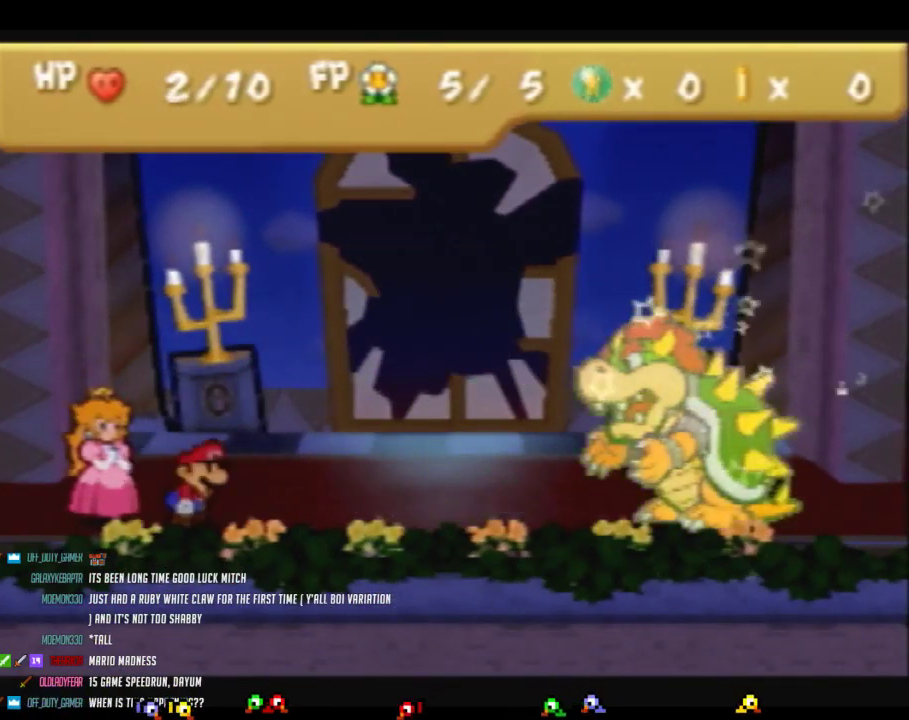
{"buttons": ["B"], "events": [[300, "A", "down"], [433, "A", "up"]]}
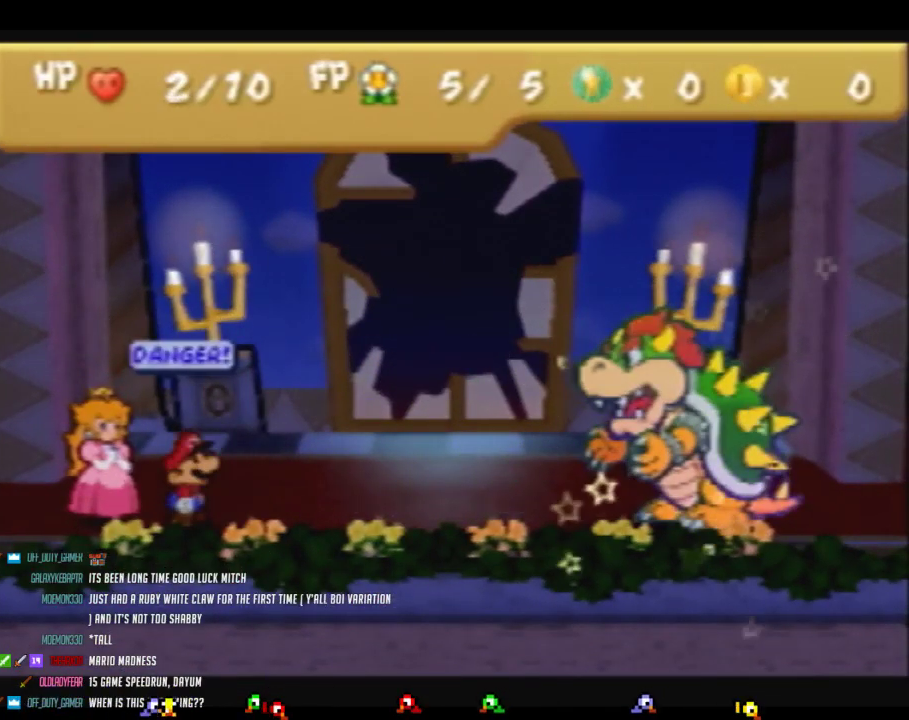
{"buttons": ["B"], "events": [[17, "A", "down"], [83, "A", "up"], [200, "A", "down"], [267, "A", "up"], [400, "A", "down"], [483, "A", "up"]]}
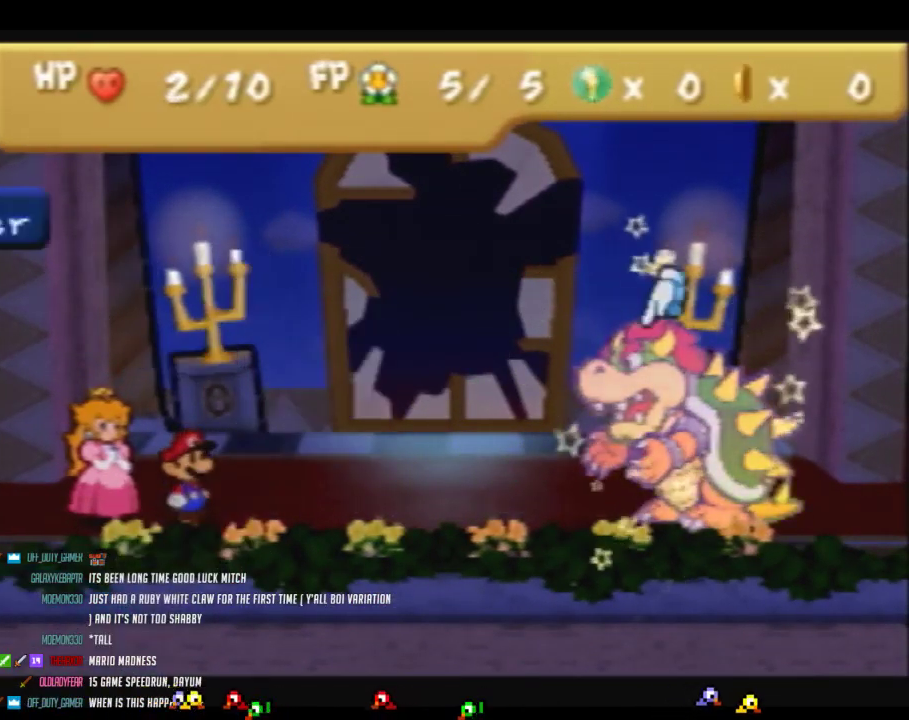
{"buttons": ["B"], "events": [[117, "A", "down"], [183, "A", "up"], [333, "A", "down"], [433, "A", "up"]]}
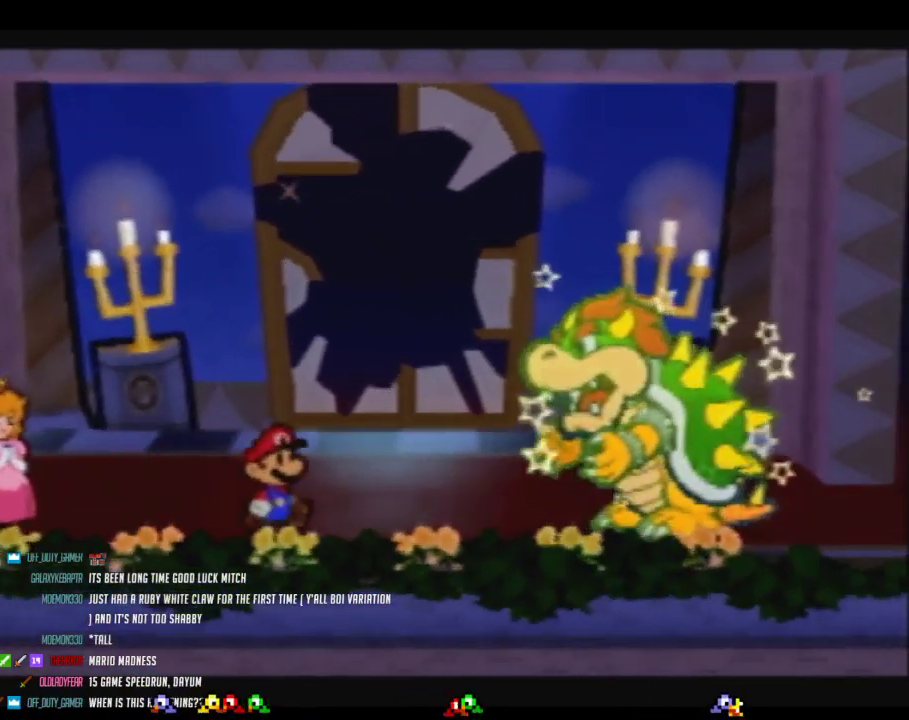
{"buttons": ["A", "B"], "events": [[17, "A", "down"], [150, "A", "up"], [283, "A", "down"], [400, "A", "up"], [483, "A", "down"]]}
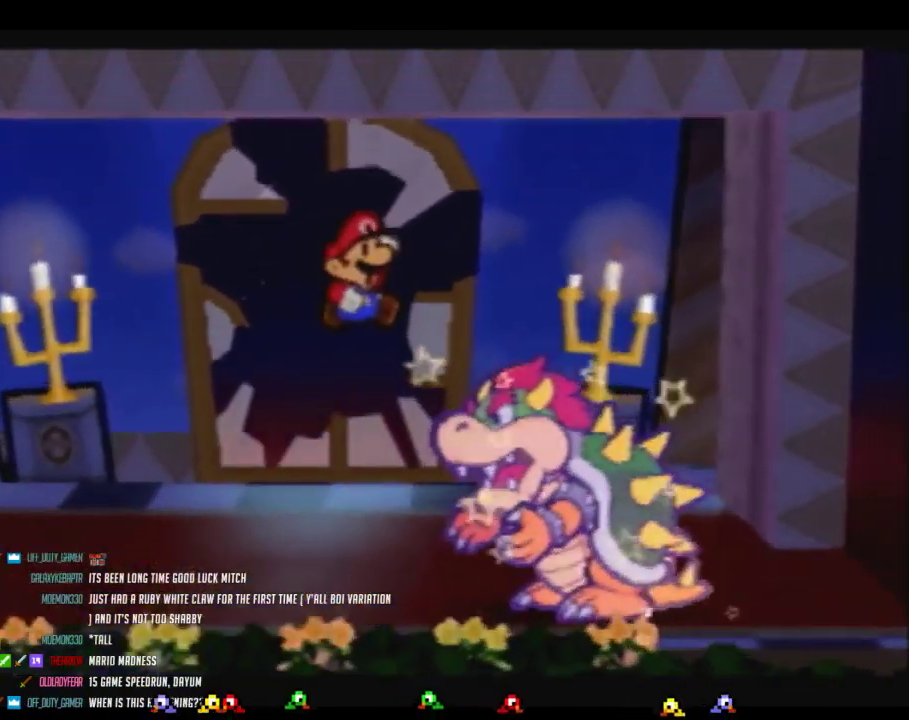
{"buttons": ["A", "B"], "events": [[117, "A", "up"], [233, "A", "down"], [333, "A", "up"], [467, "A", "down"]]}
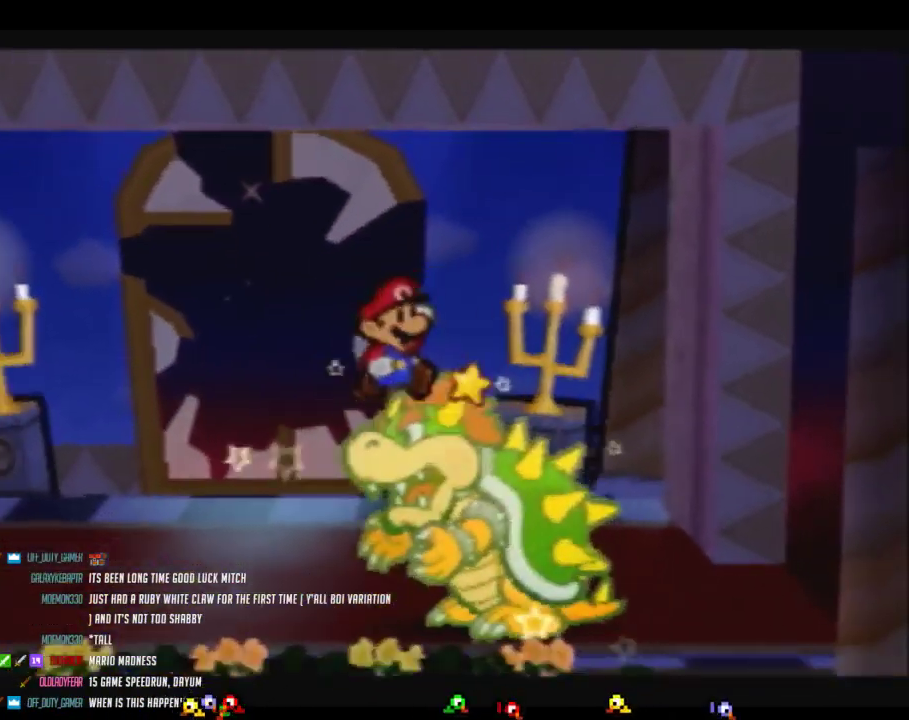
{"buttons": ["A", "B"], "events": [[83, "A", "up"], [217, "A", "down"], [333, "A", "up"], [450, "A", "down"]]}
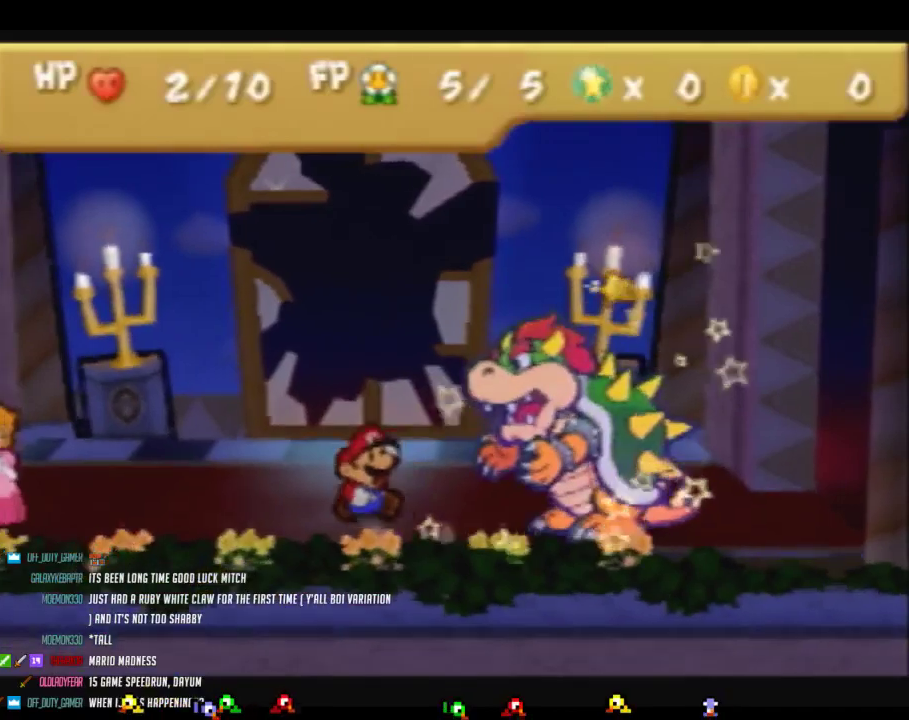
{"buttons": ["B"], "events": [[50, "A", "up"]]}
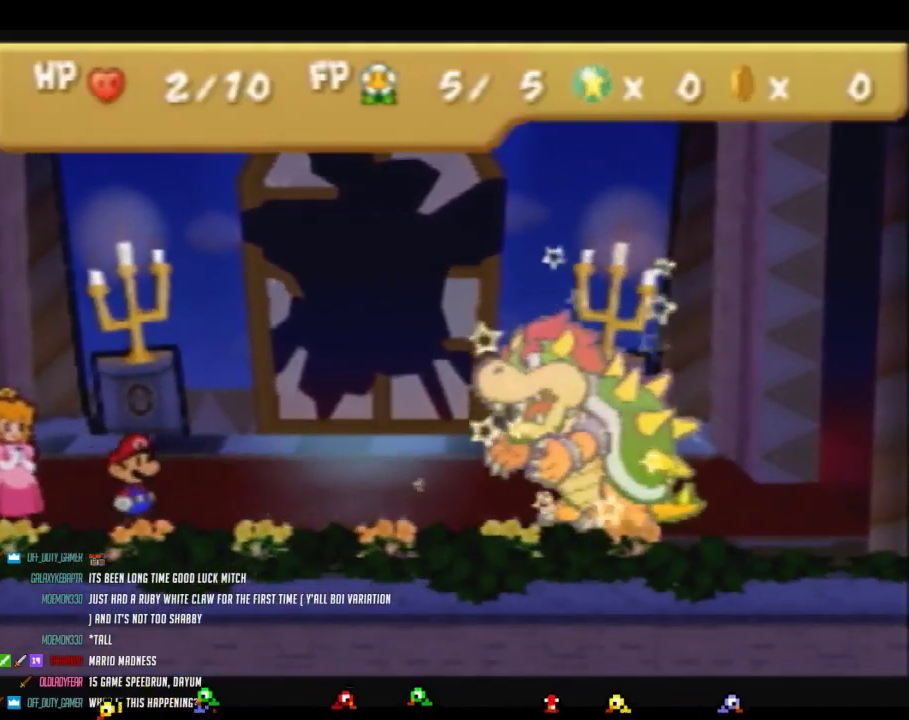
{"buttons": ["A", "B"], "events": [[483, "A", "down"]]}
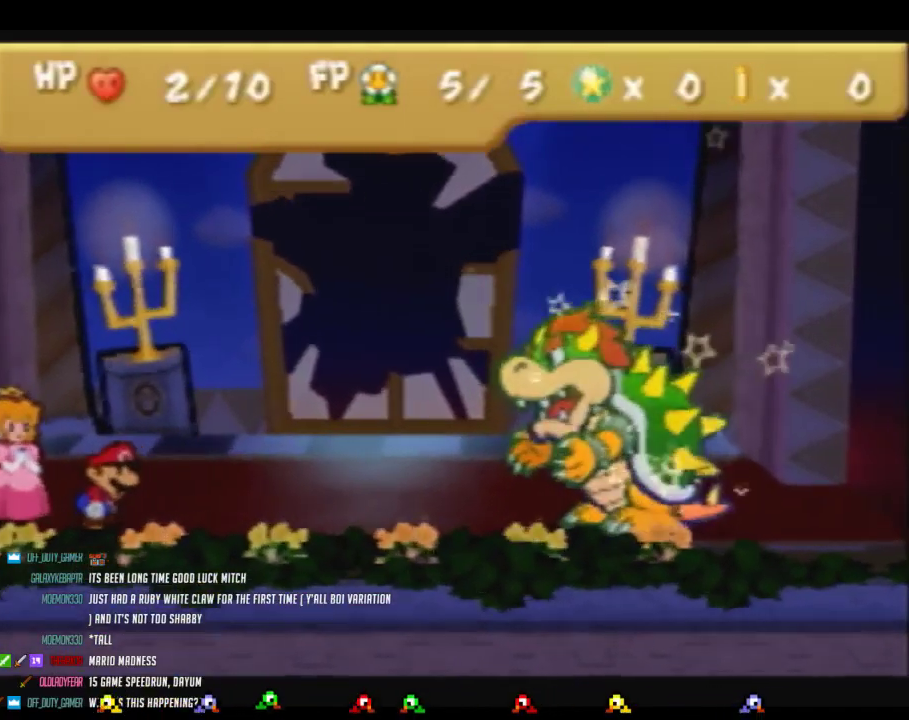
{"buttons": ["B"], "events": [[83, "A", "up"], [217, "A", "down"], [267, "A", "up"], [400, "A", "down"], [483, "A", "up"]]}
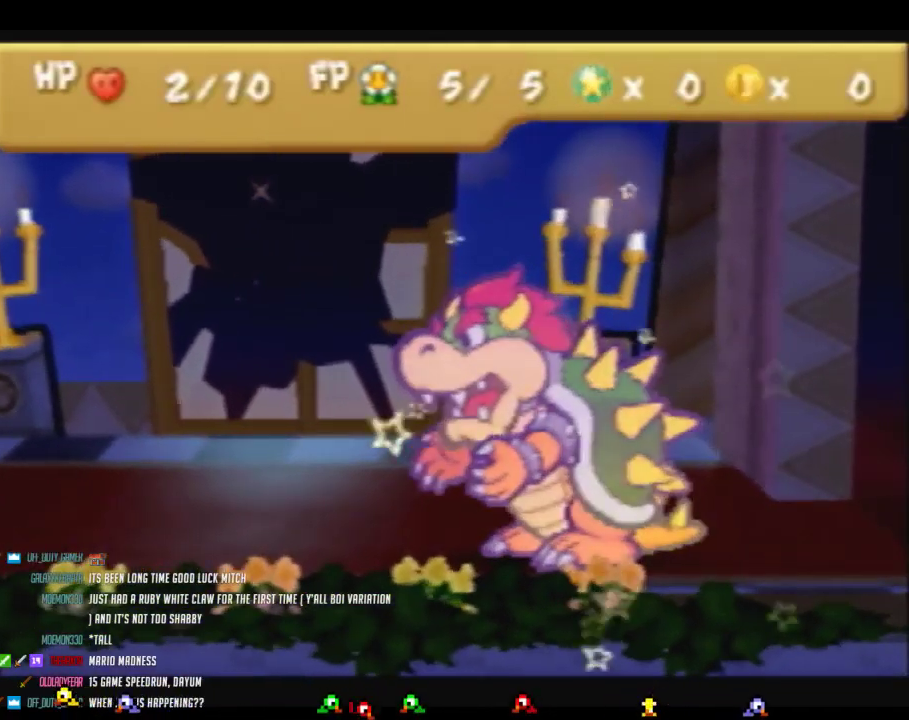
{"buttons": ["A", "B"], "events": [[83, "A", "down"], [183, "A", "up"], [267, "A", "down"], [400, "A", "up"], [483, "A", "down"]]}
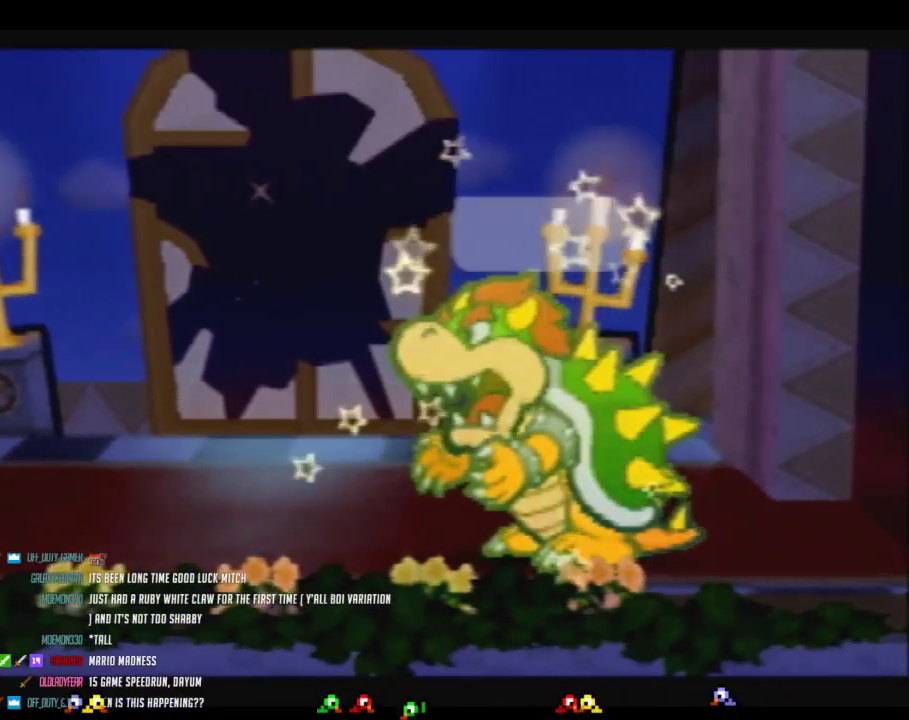
{"buttons": ["B"], "events": [[83, "A", "up"], [200, "A", "down"], [267, "A", "up"], [400, "A", "down"], [483, "A", "up"]]}
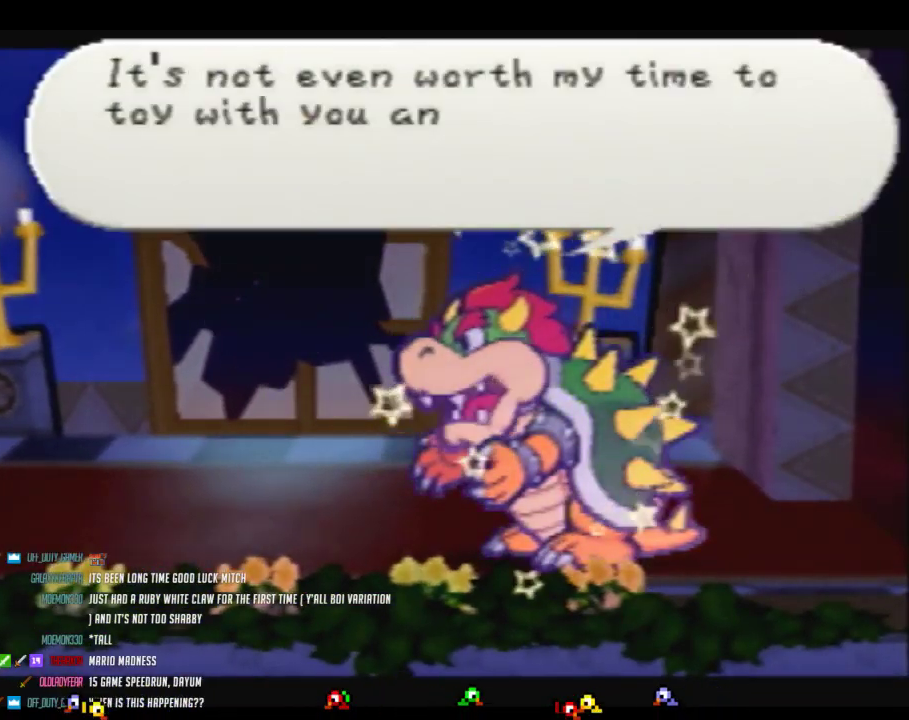
{"buttons": ["A", "B"], "events": [[83, "A", "down"], [183, "A", "up"], [267, "A", "down"], [367, "A", "up"], [450, "A", "down"]]}
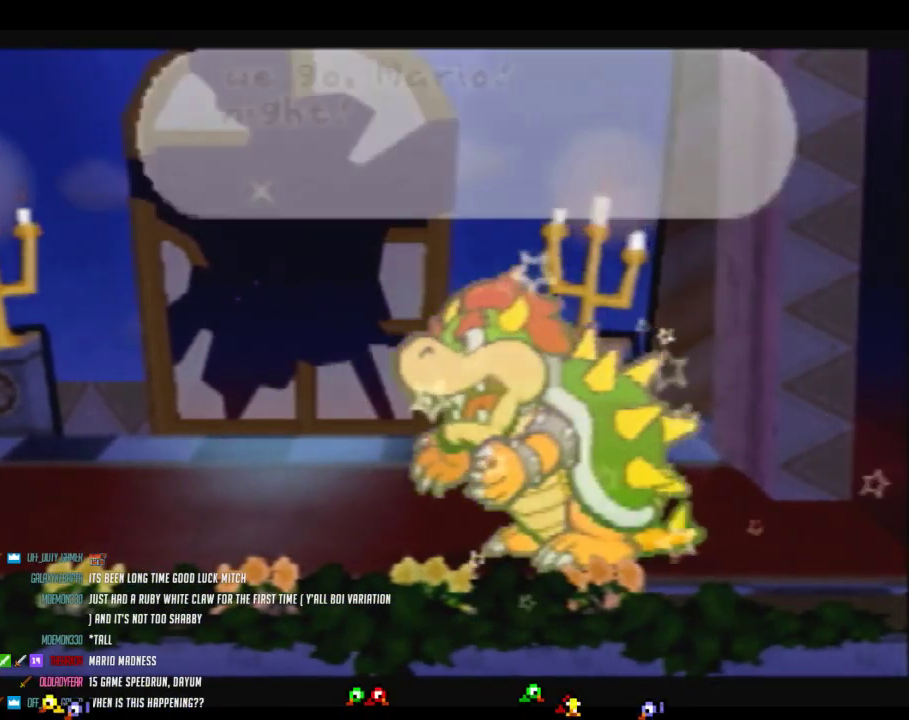
{"buttons": ["A", "B"], "events": [[50, "A", "up"], [183, "A", "down"], [267, "A", "up"], [400, "A", "down"]]}
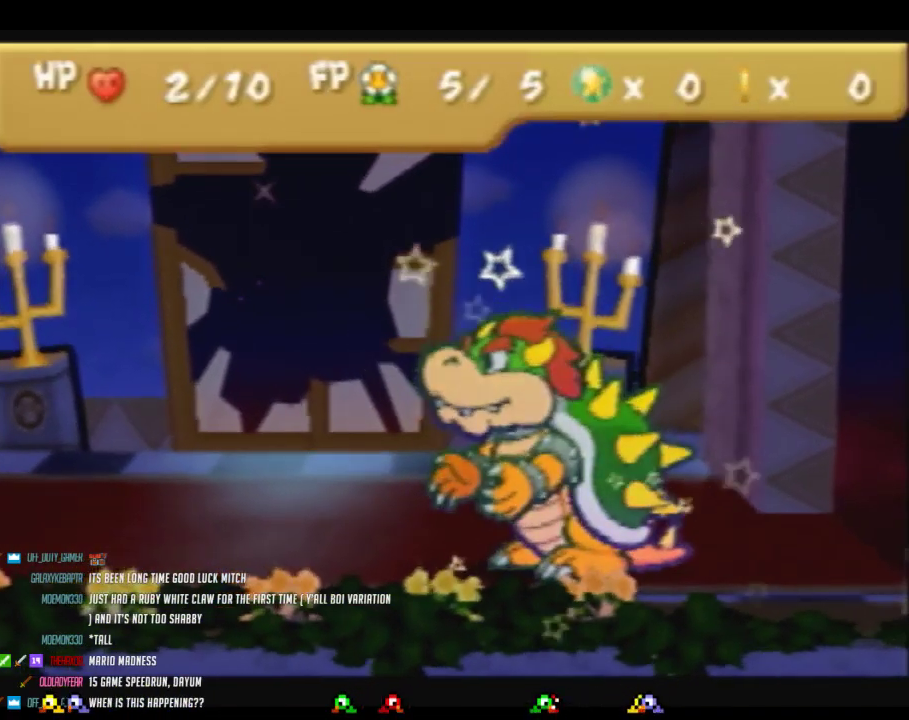
{"buttons": ["B"], "events": [[17, "A", "up"], [150, "A", "down"], [267, "A", "up"], [333, "A", "down"], [450, "A", "up"]]}
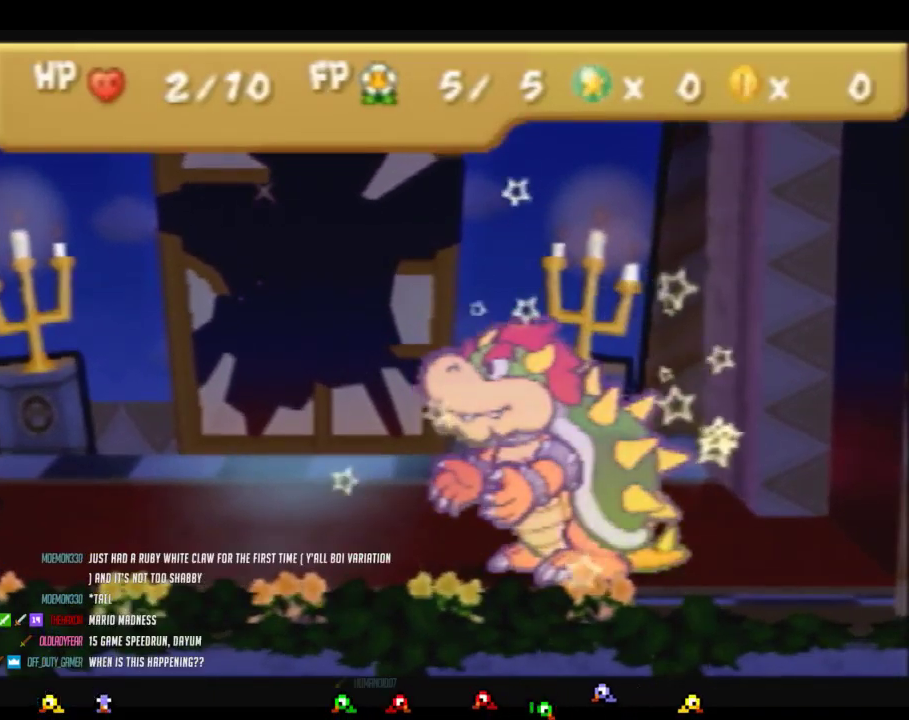
{"buttons": [], "events": [[50, "B", "up"]]}
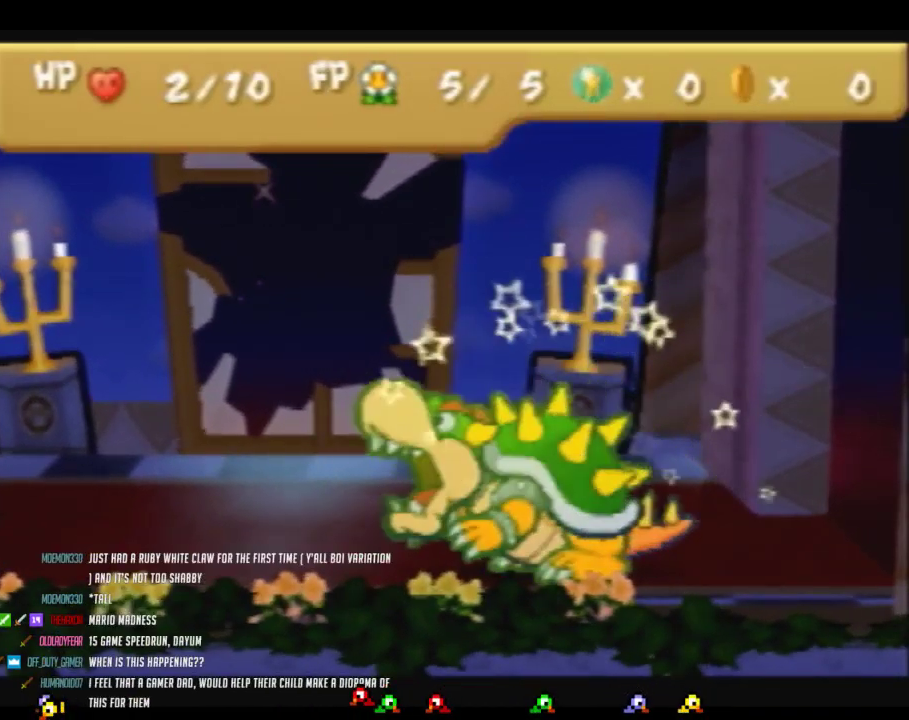
{"buttons": [], "events": []}
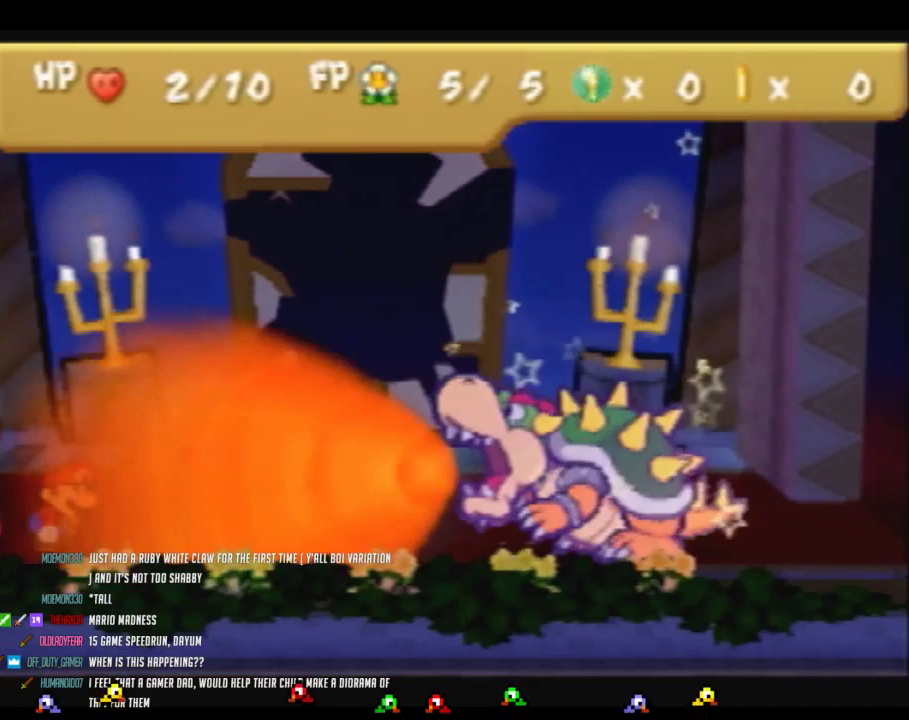
{"buttons": ["A", "B"], "events": [[50, "A", "down"], [50, "B", "down"]]}
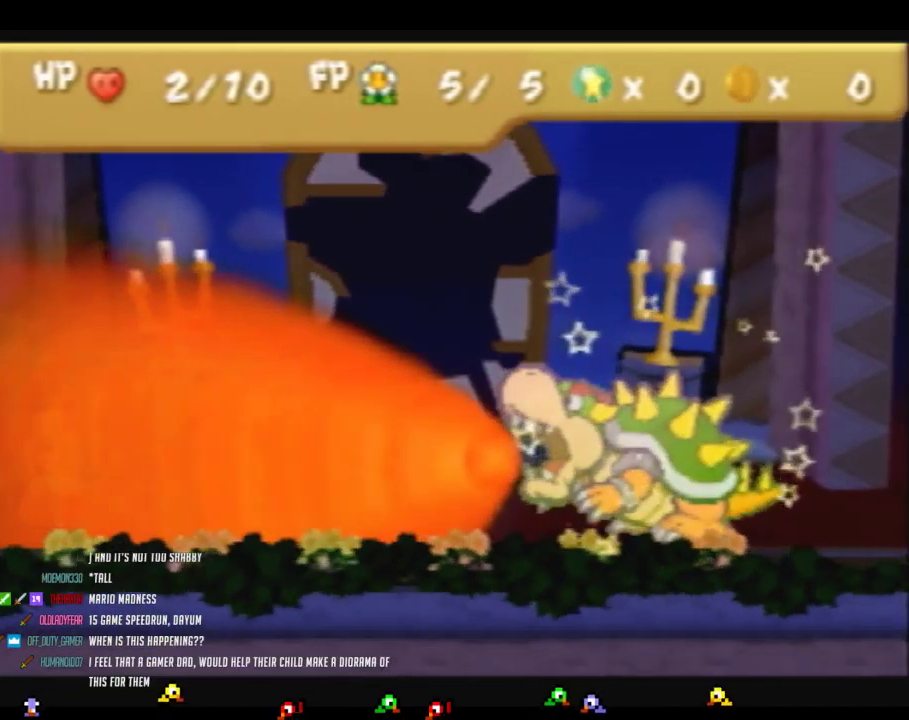
{"buttons": ["B"], "events": [[483, "A", "up"]]}
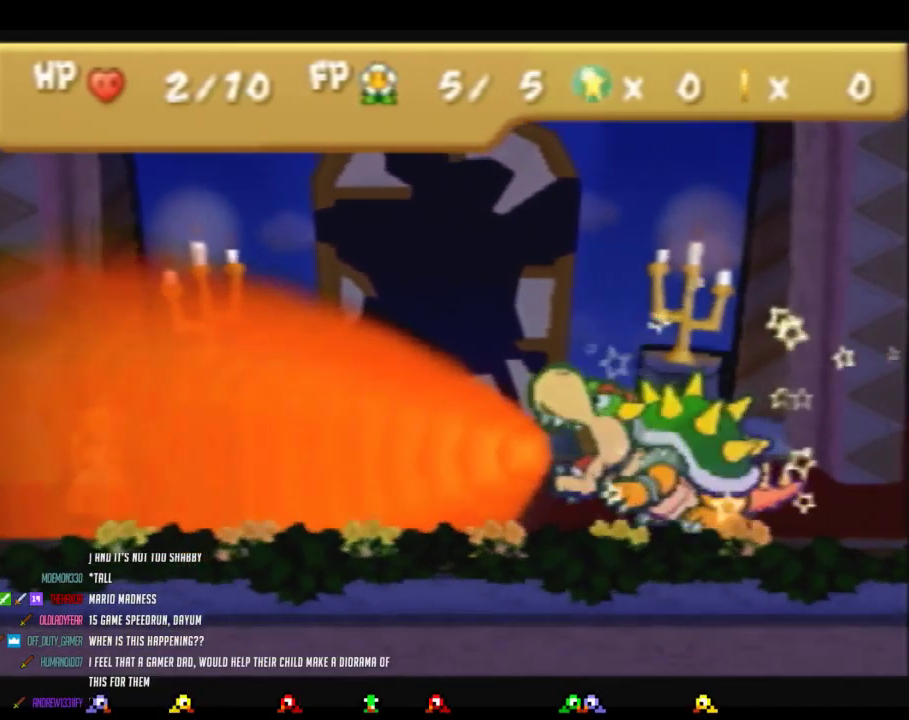
{"buttons": ["B"], "events": []}